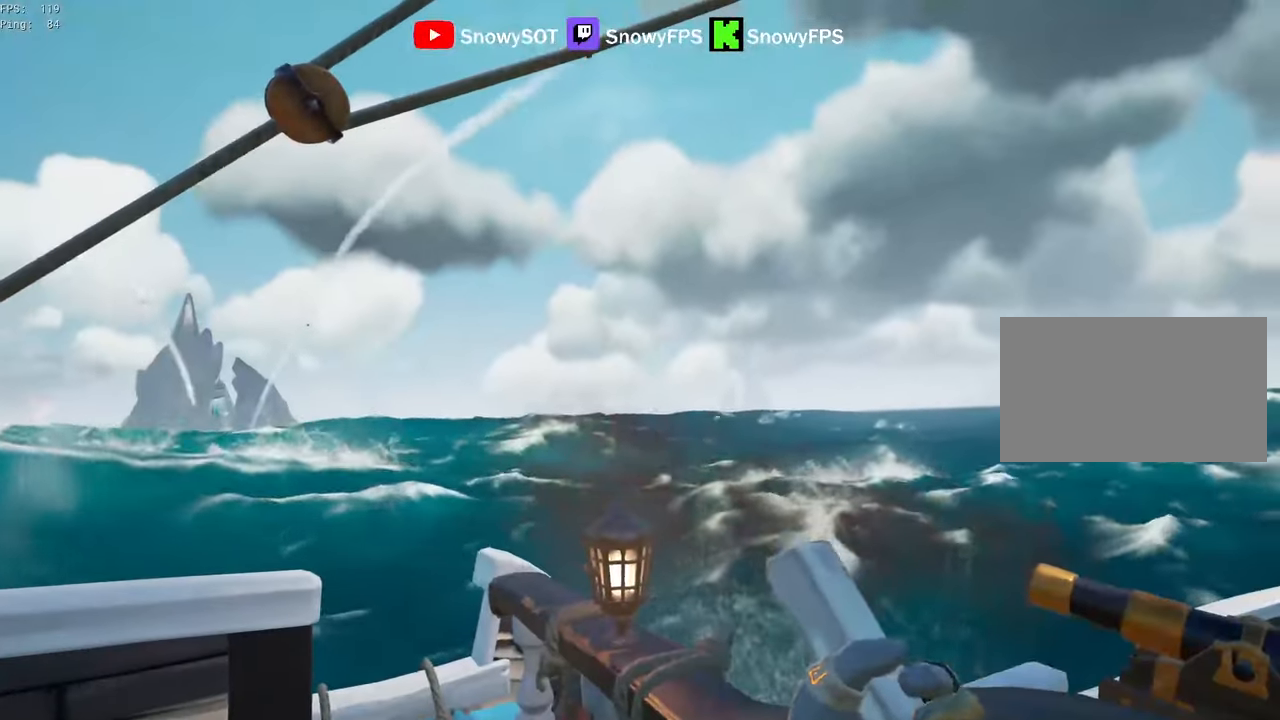
Gameplay with keyboard and mouse; each line is a JSON object with the keys and mouse buttons held at the frame after it. "events" lists presses ("down") and releases ("up") of "1", "2", "3", "4", "5", "a", "alt", "c", "caps_lock", "ctrl", "d", "e", "f", "g", "q", "r", "s", "shift", "space", "t", "tab", "v", "w", "x", "z", "mouse_left", "mouse_wheel" and "mouse_right" between this image and that frame as [ms after this image, input, new state], when the widget could be followed in between. "mouse_left", "mouse_wheel", "mouse_right" = the "left", "wheel", "right" buttons of the "mouse" list. No other keys are recorded. "wheel" means that the mouse wheel is clicked or scrolled. "mouse_move" is the direction in which the mouse moves at that frame (one of eight, or "still"), when it could be read.
{"keys": [], "mouse": [], "mouse_move": "still", "events": [[50, "a", "down"], [150, "a", "up"], [250, "a", "down"], [333, "a", "up"]]}
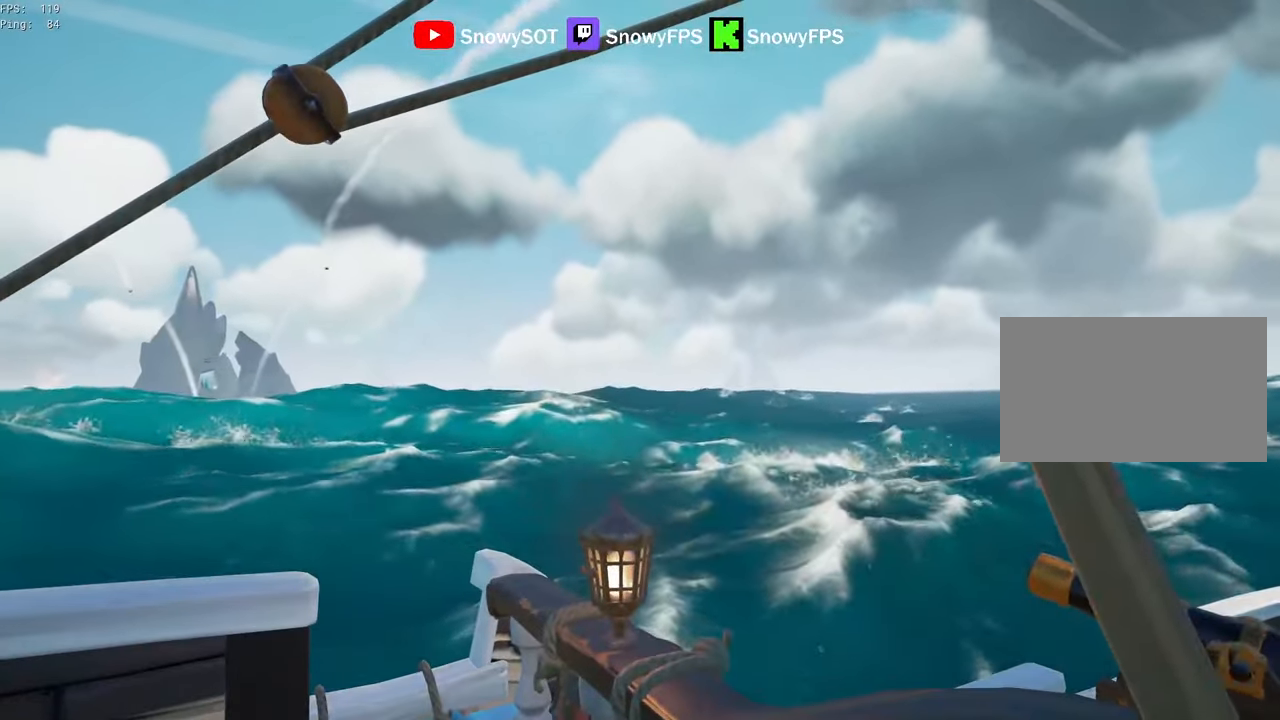
{"keys": [], "mouse": [], "mouse_move": "still", "events": [[400, "f", "down"], [500, "f", "up"]]}
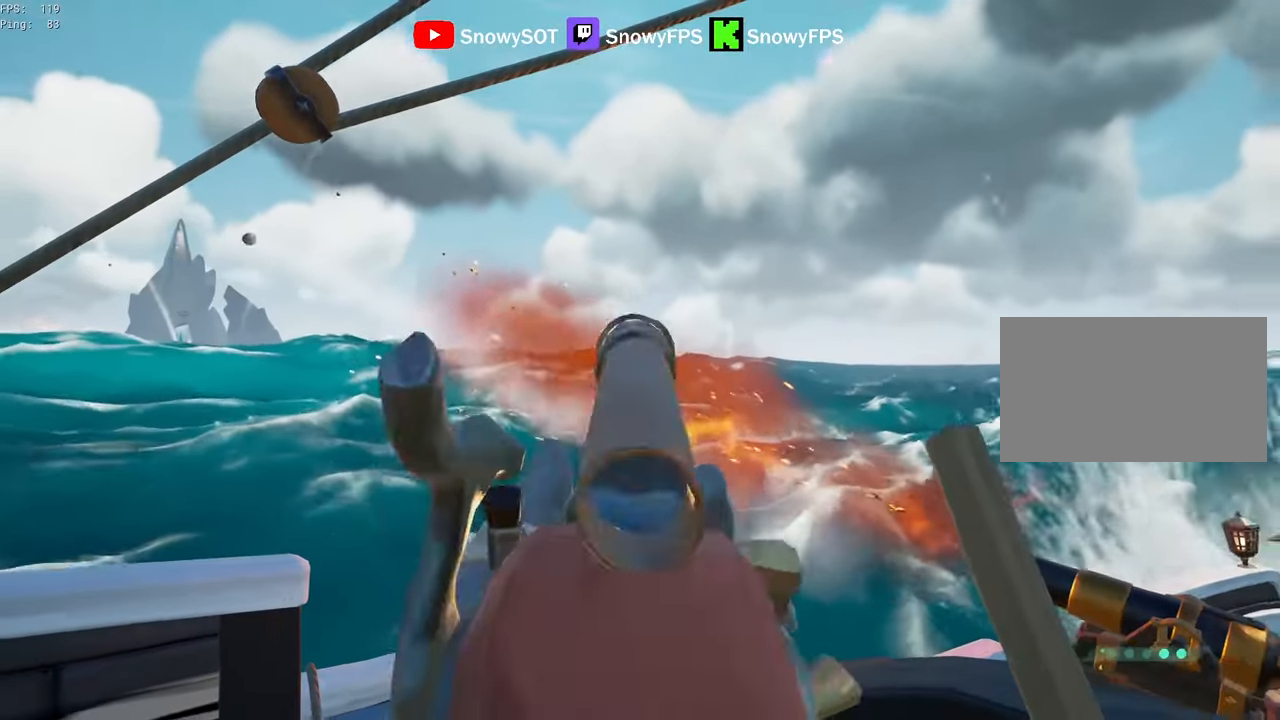
{"keys": [], "mouse": [], "mouse_move": "still", "events": [[33, "a", "down"], [233, "a", "up"]]}
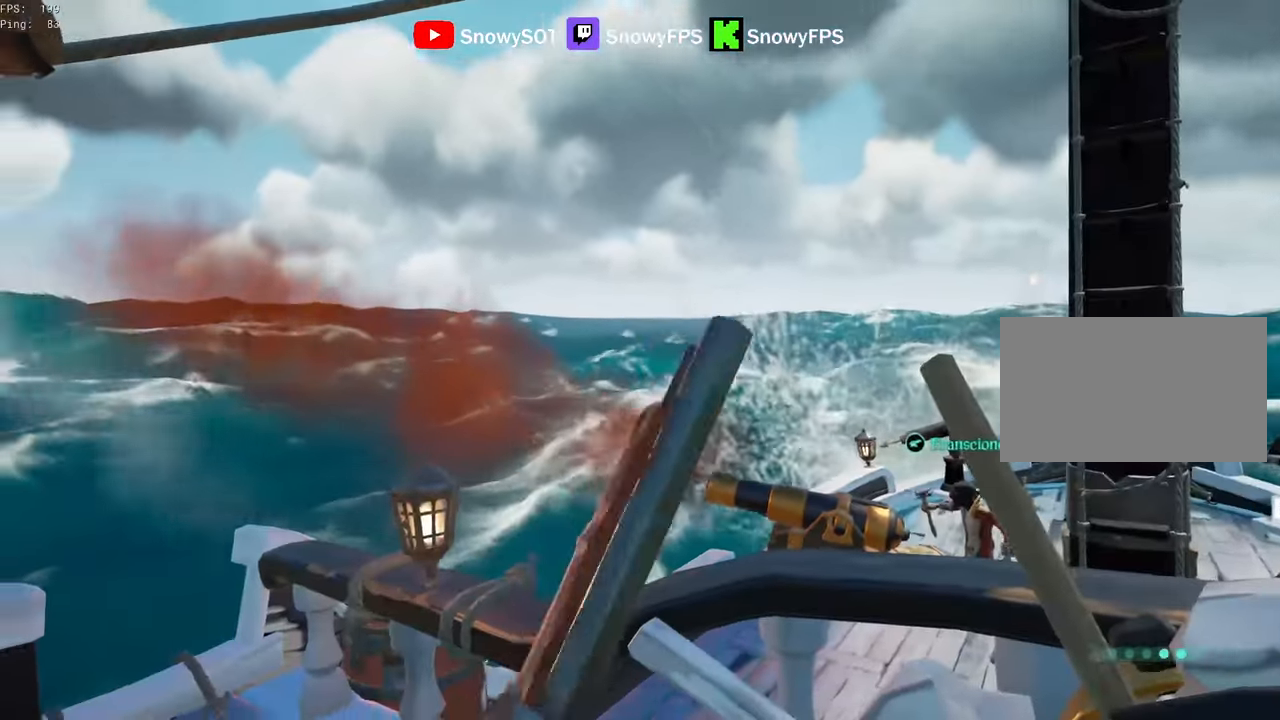
{"keys": [], "mouse": [], "mouse_move": "still", "events": [[100, "s", "down"], [383, "s", "up"], [433, "f", "down"], [483, "f", "up"]]}
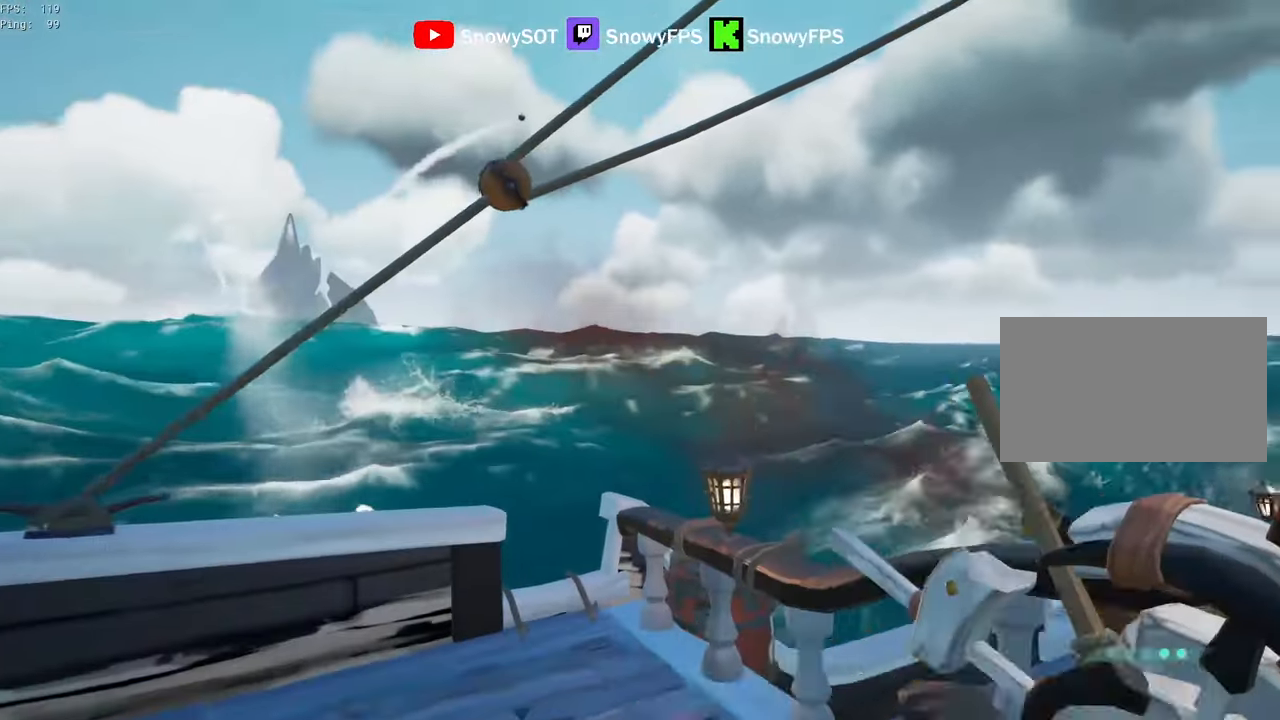
{"keys": [], "mouse": [], "mouse_move": "still", "events": []}
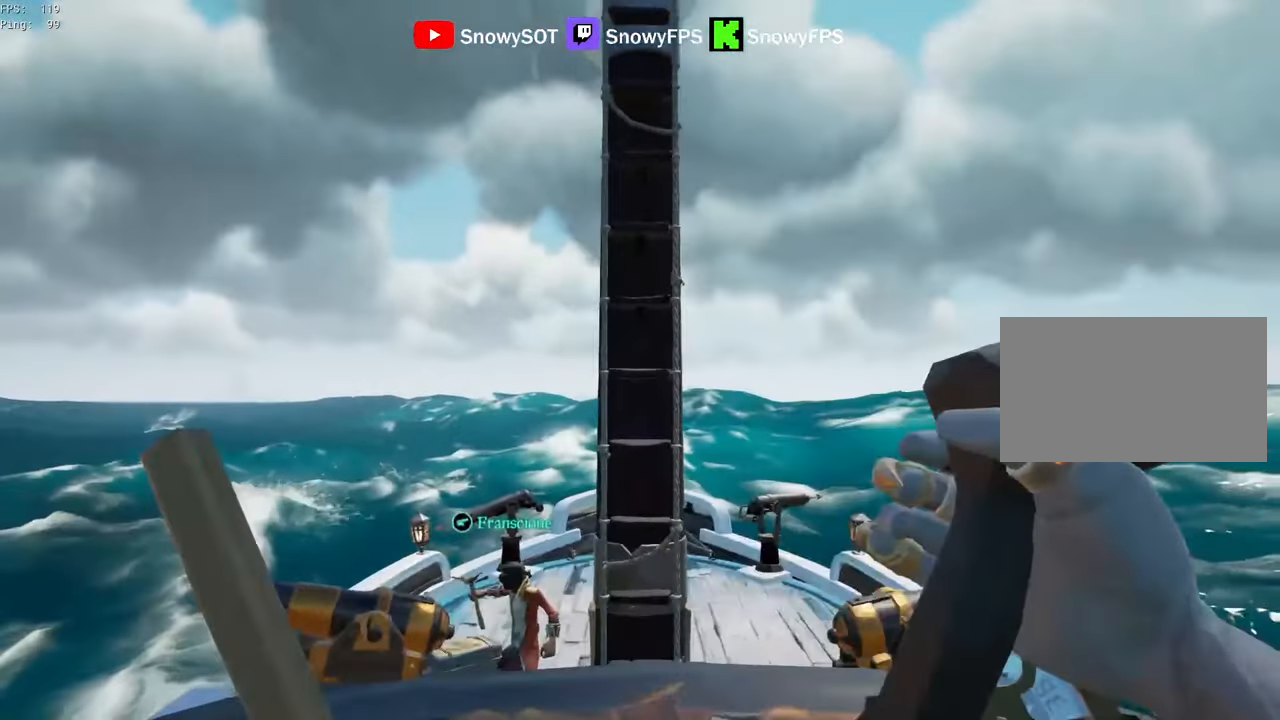
{"keys": ["a"], "mouse": [], "mouse_move": "left", "events": [[50, "a", "down"], [183, "a", "up"], [283, "f", "down"], [316, "f", "up"], [366, "a", "down"]]}
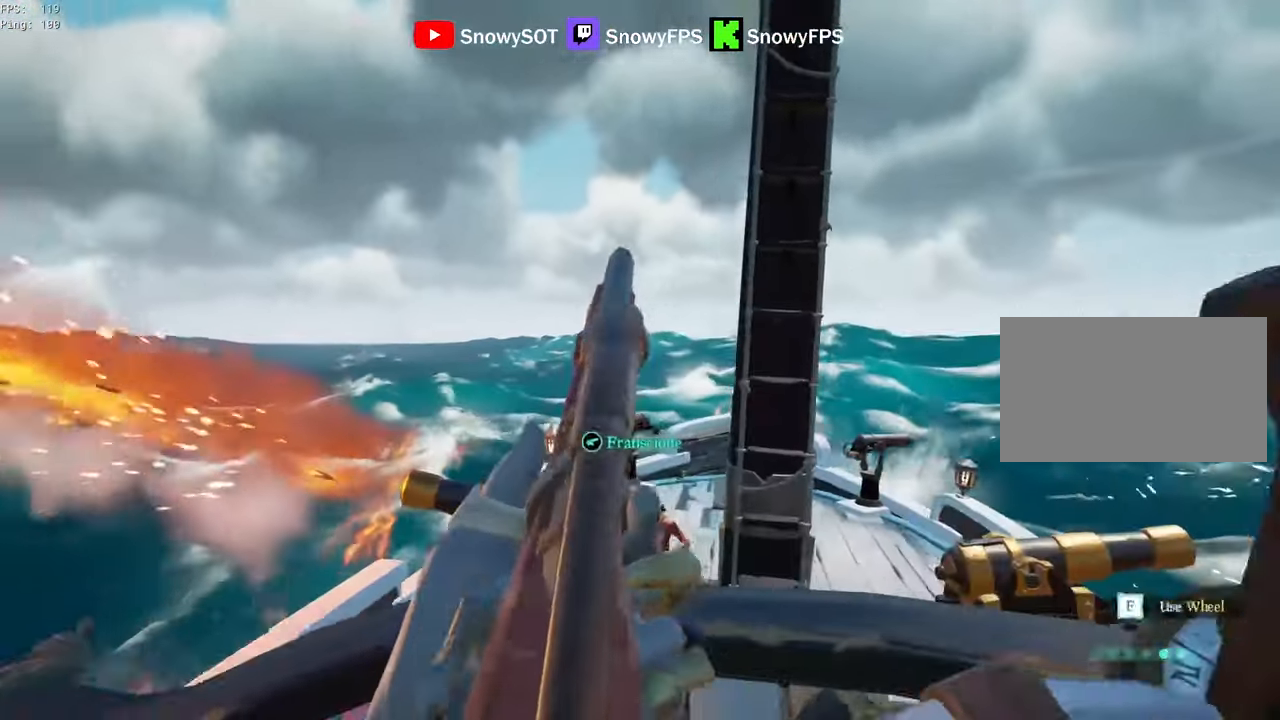
{"keys": ["d", "w"], "mouse": [], "mouse_move": "right", "events": [[50, "w", "down"], [100, "a", "up"], [100, "space", "down"], [250, "space", "up"], [283, "d", "down"]]}
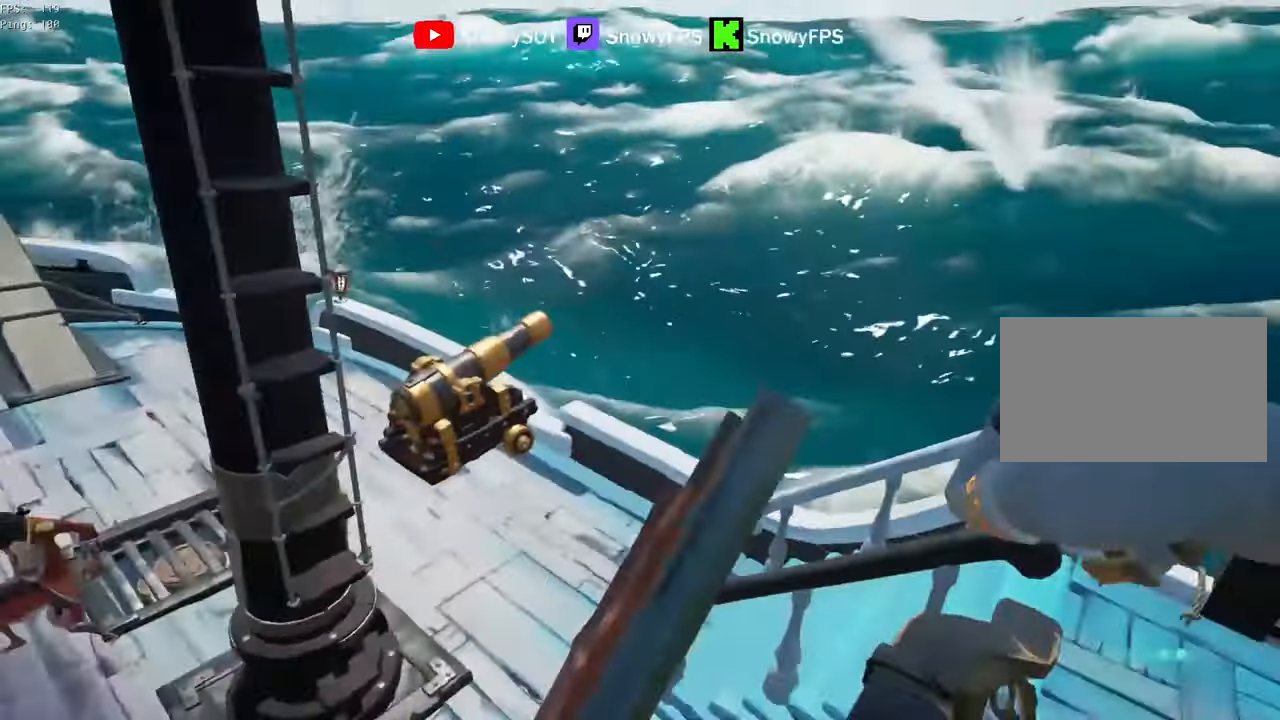
{"keys": ["a"], "mouse": [], "mouse_move": "right", "events": [[350, "d", "up"], [350, "w", "up"], [400, "a", "down"]]}
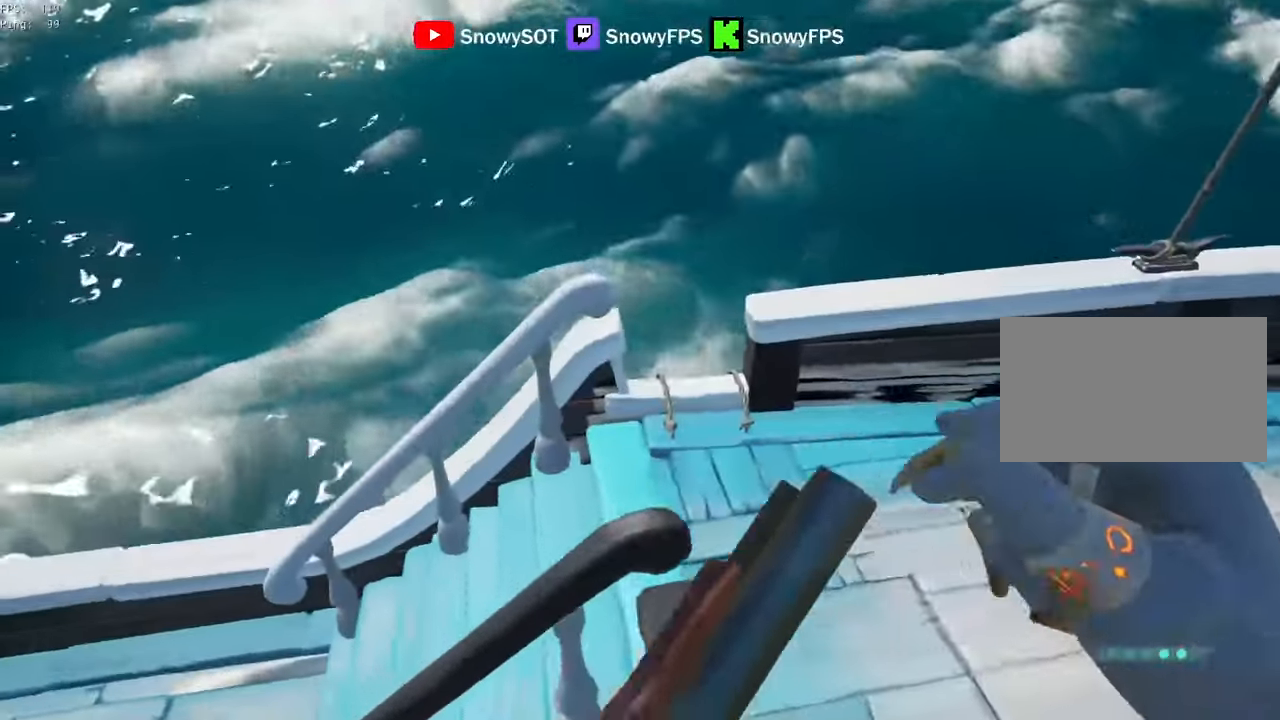
{"keys": ["d", "w"], "mouse": [], "mouse_move": "right", "events": [[83, "s", "down"], [133, "a", "up"], [183, "d", "down"], [183, "s", "up"], [316, "w", "down"]]}
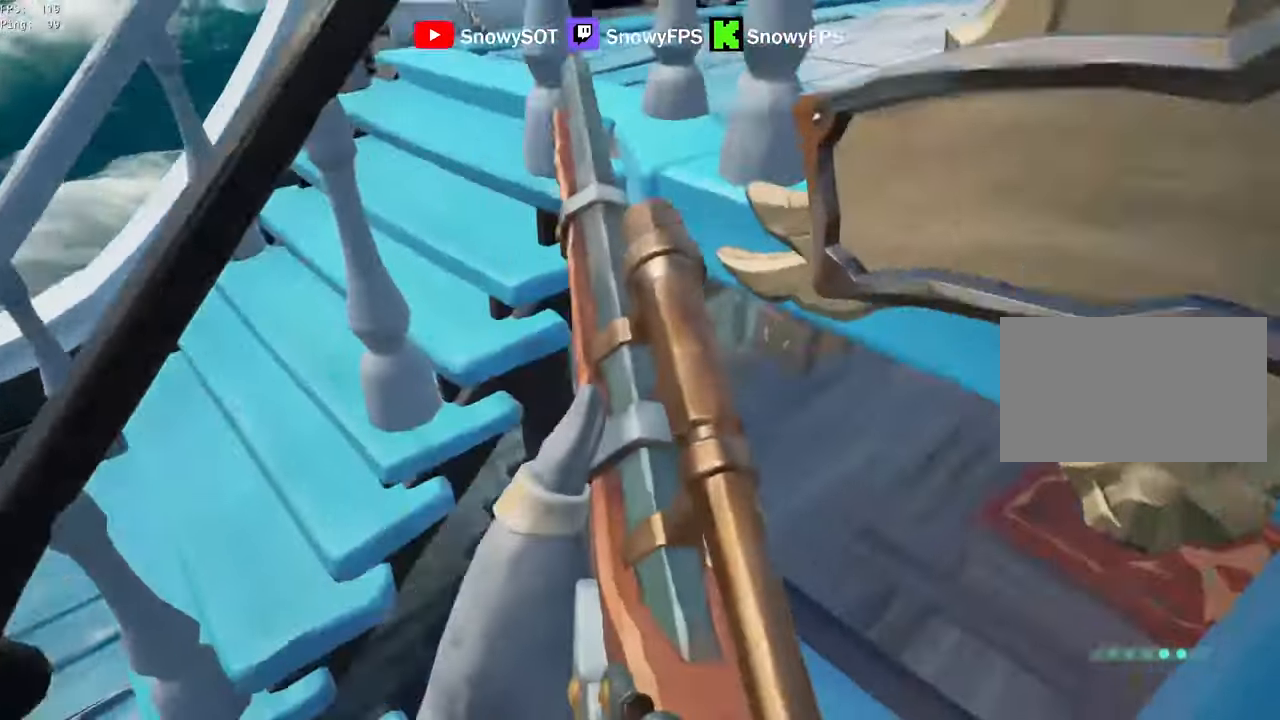
{"keys": ["w"], "mouse": [], "mouse_move": "still", "events": [[16, "d", "up"]]}
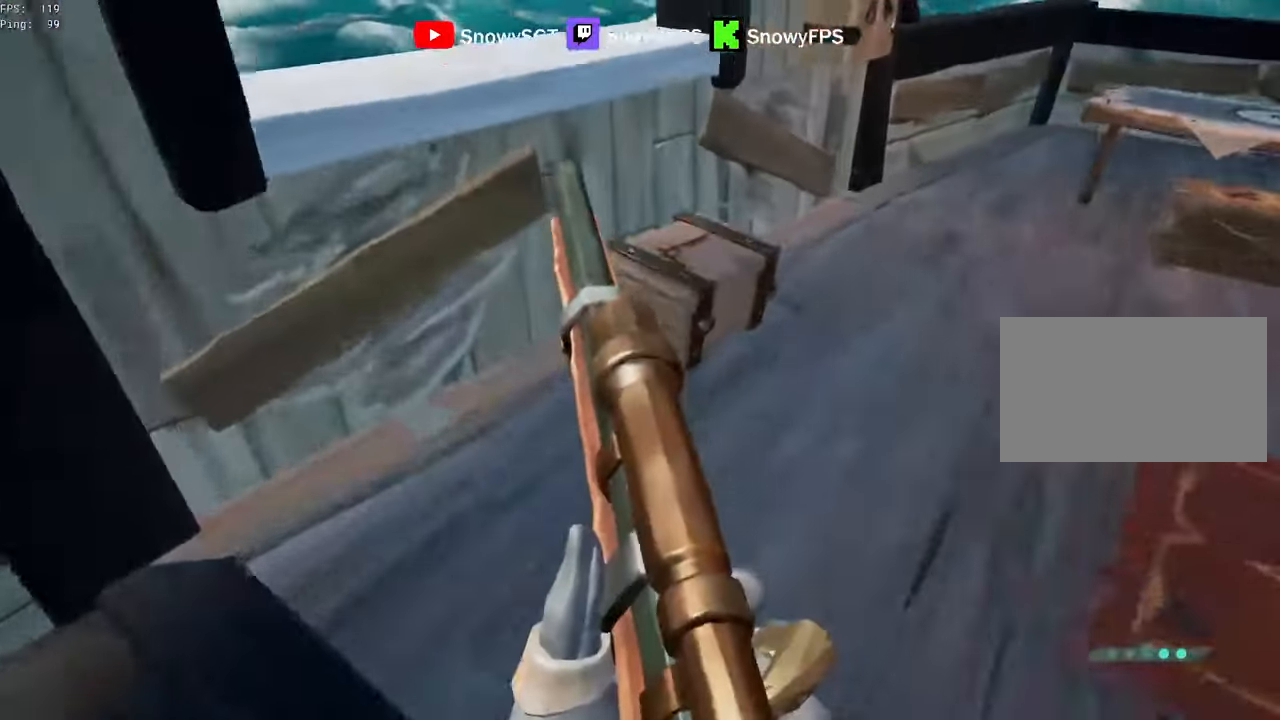
{"keys": ["a", "w"], "mouse": [], "mouse_move": "left", "events": [[266, "f", "down"], [266, "w", "up"], [350, "a", "down"], [350, "f", "up"], [500, "w", "down"]]}
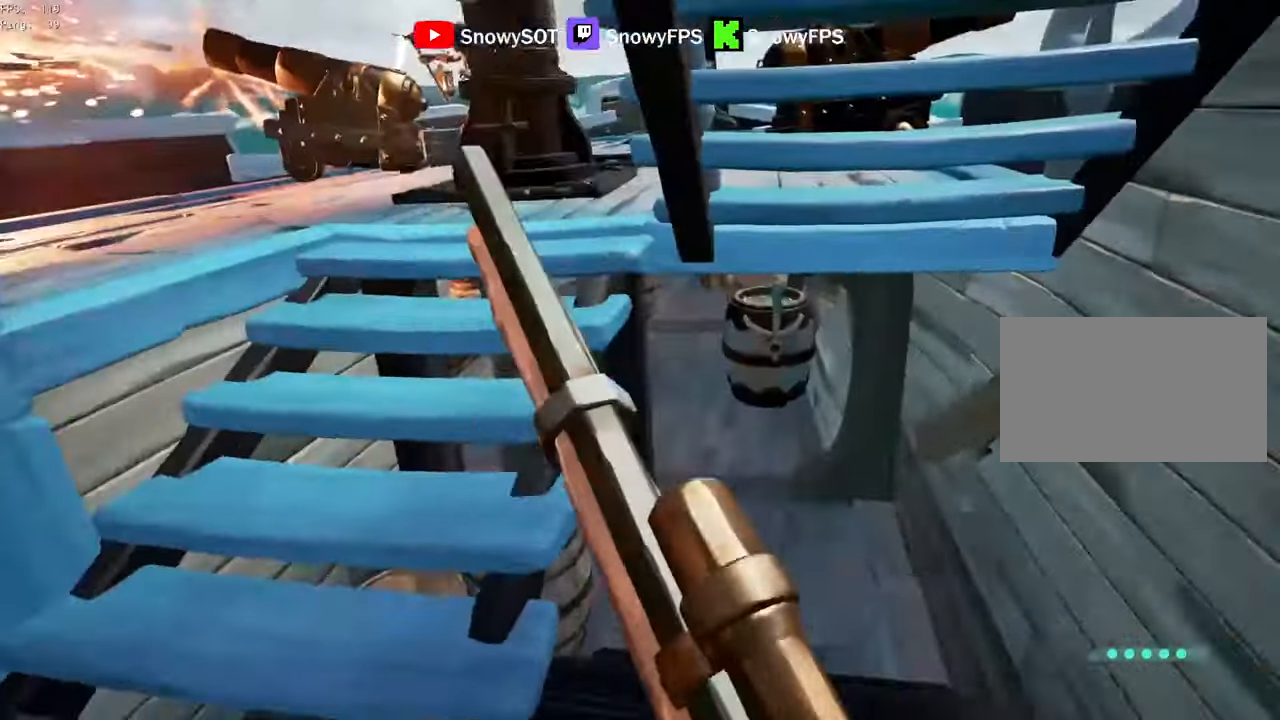
{"keys": ["shift", "w"], "mouse": [], "mouse_move": "still", "events": [[133, "a", "up"], [266, "shift", "down"]]}
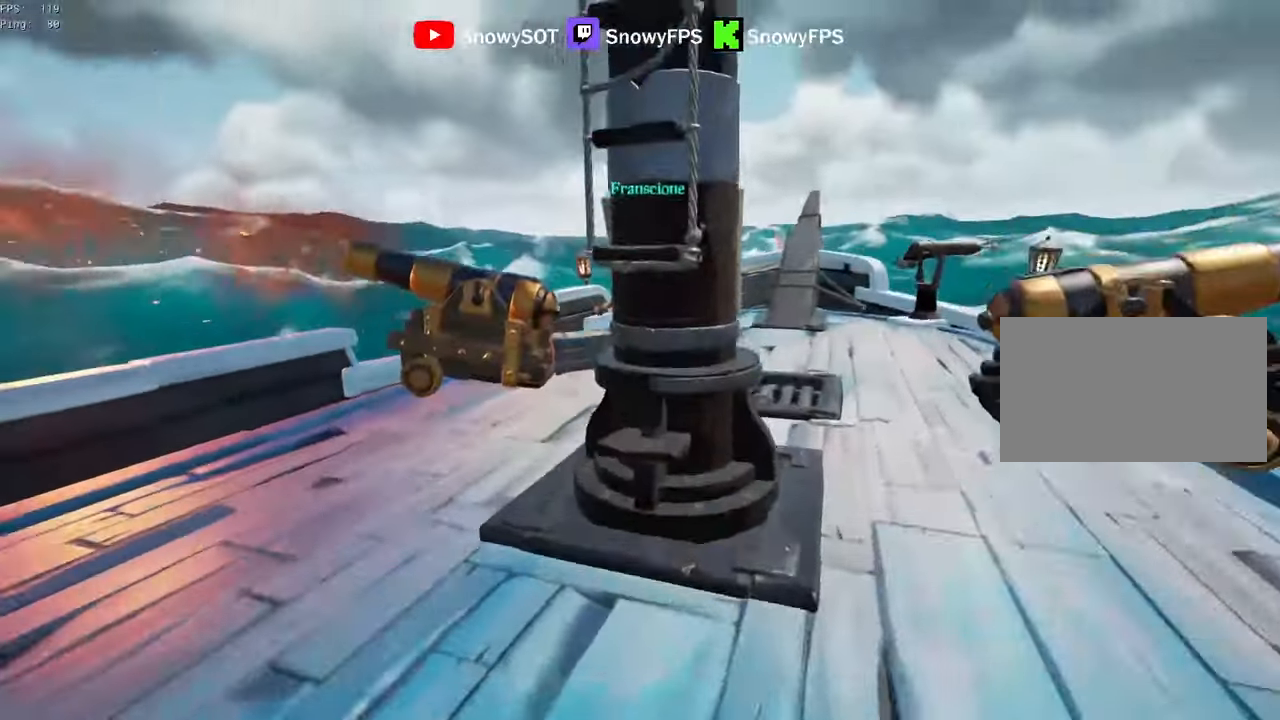
{"keys": ["a", "s"], "mouse": [], "mouse_move": "still", "events": [[16, "d", "down"], [16, "shift", "up"], [50, "w", "up"], [200, "mouse_right", "down"], [200, "s", "down"], [250, "d", "up"], [333, "mouse_right", "up"], [383, "a", "down"]]}
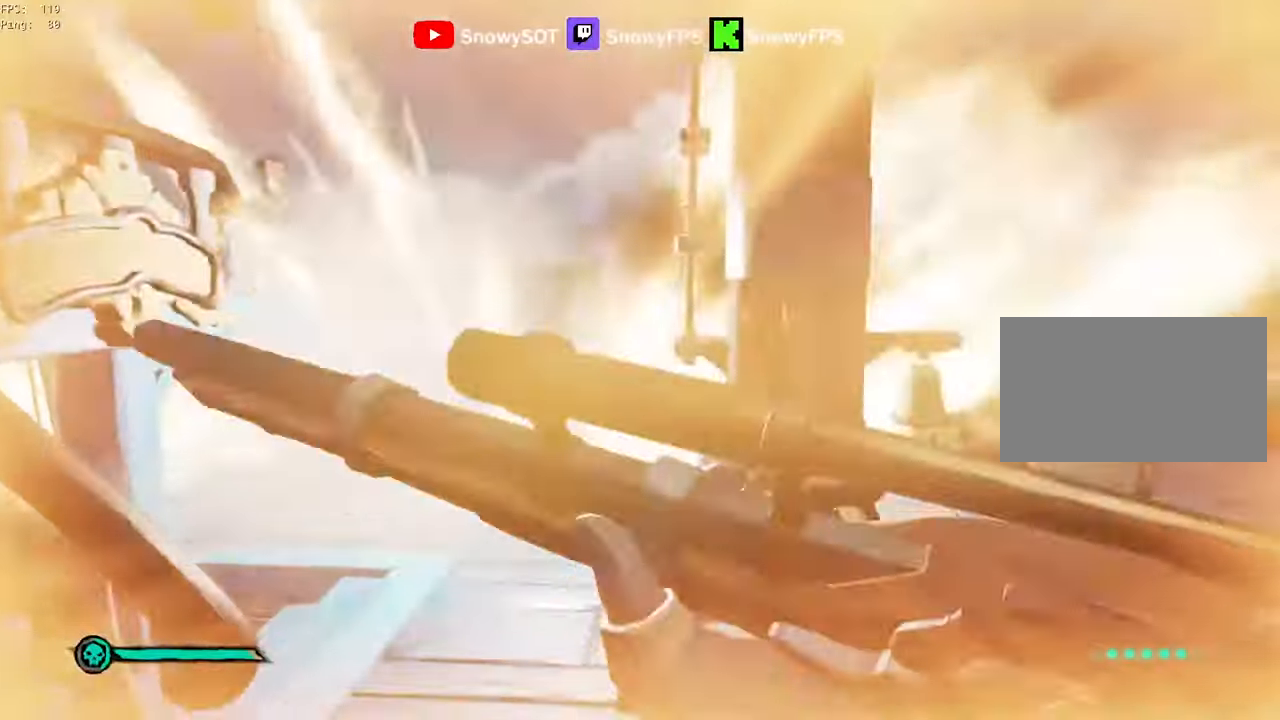
{"keys": ["a"], "mouse": [], "mouse_move": "still", "events": [[66, "s", "up"], [216, "w", "down"], [500, "w", "up"]]}
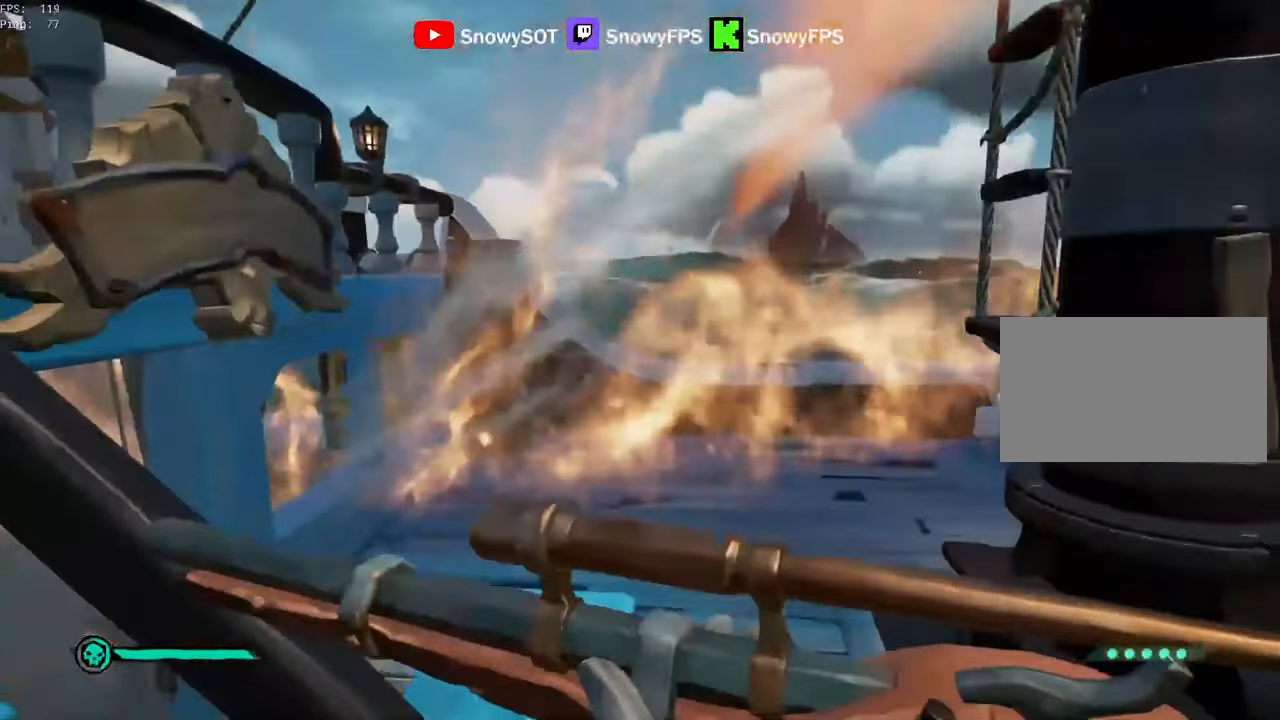
{"keys": [], "mouse": [], "mouse_move": "still", "events": [[500, "a", "up"]]}
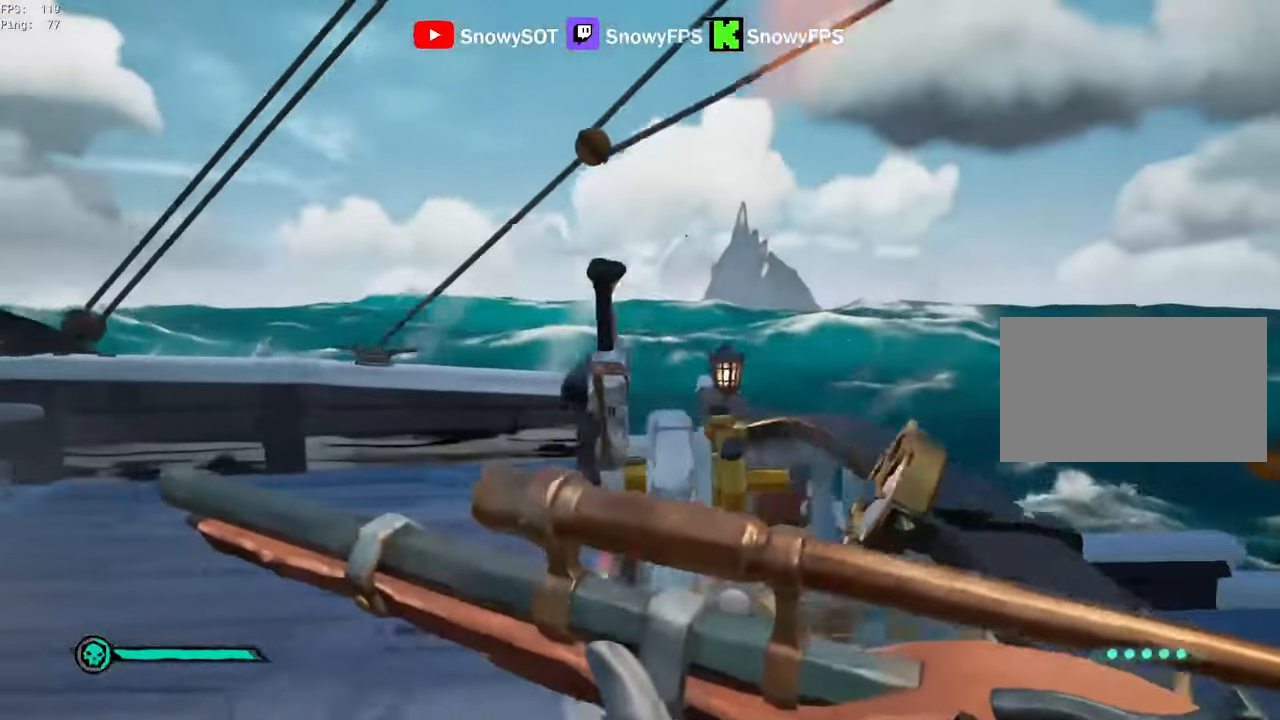
{"keys": ["a", "w"], "mouse": [], "mouse_move": "still", "events": [[383, "w", "down"], [483, "a", "down"]]}
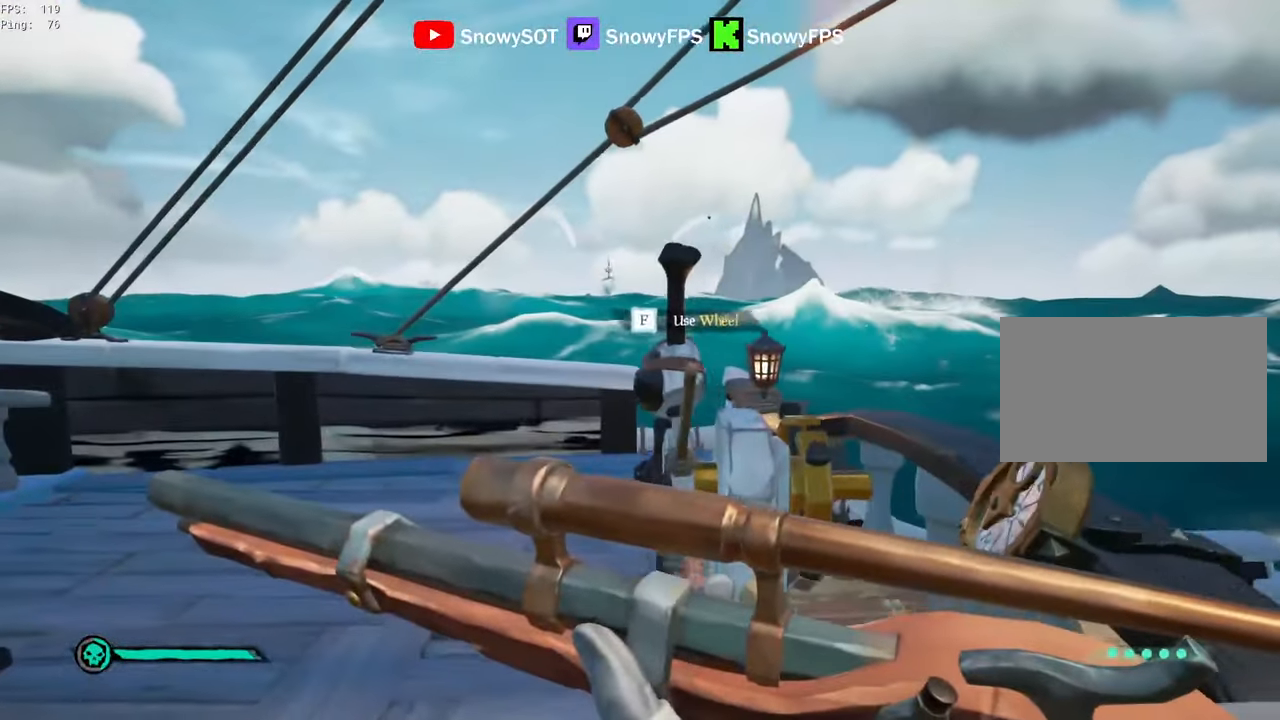
{"keys": ["a"], "mouse": [], "mouse_move": "still", "events": [[33, "w", "up"], [66, "a", "up"], [166, "a", "down"]]}
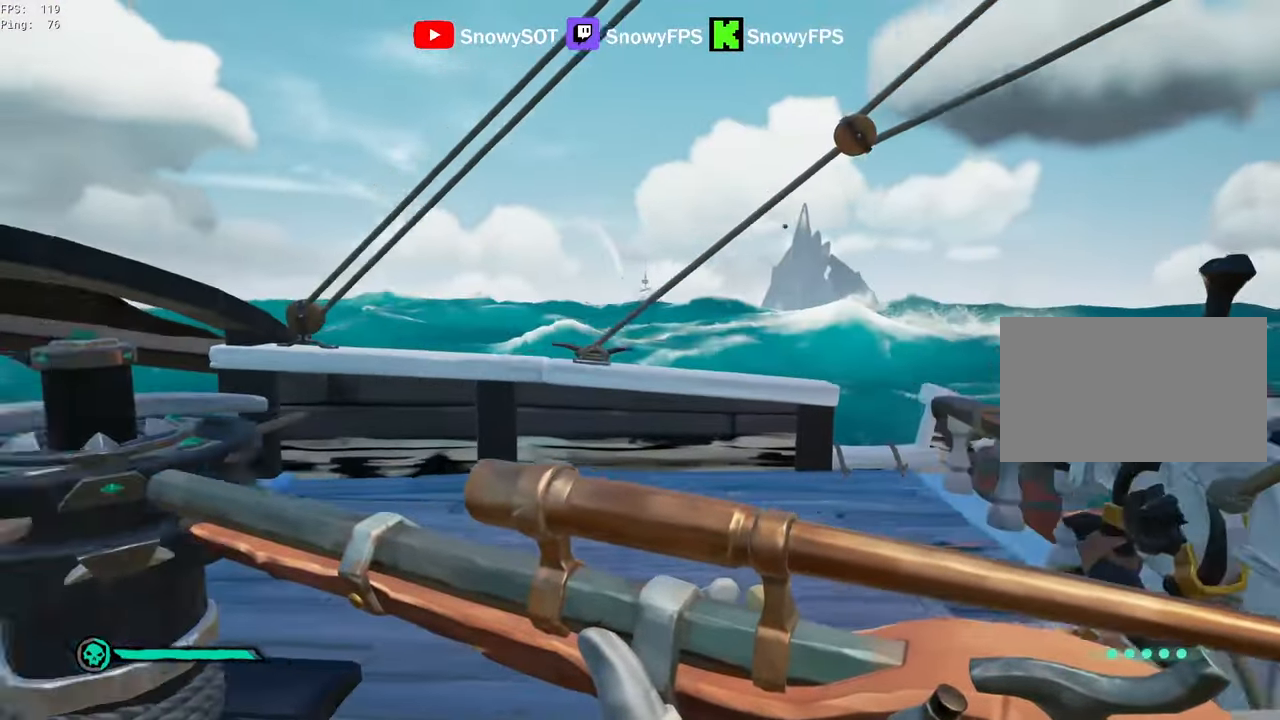
{"keys": ["a"], "mouse": [], "mouse_move": "still", "events": [[233, "space", "down"], [316, "space", "up"], [366, "w", "down"], [500, "w", "up"]]}
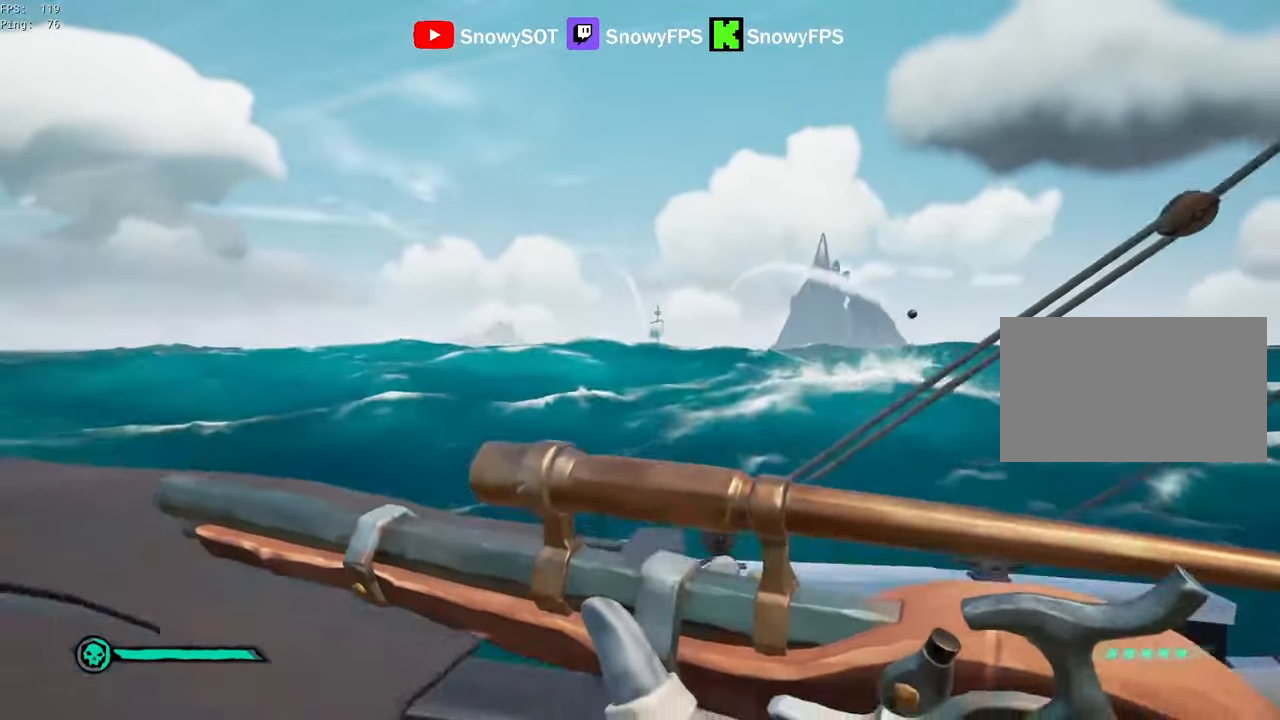
{"keys": [], "mouse": ["right"], "mouse_move": "still", "events": [[150, "a", "up"], [150, "mouse_right", "down"]]}
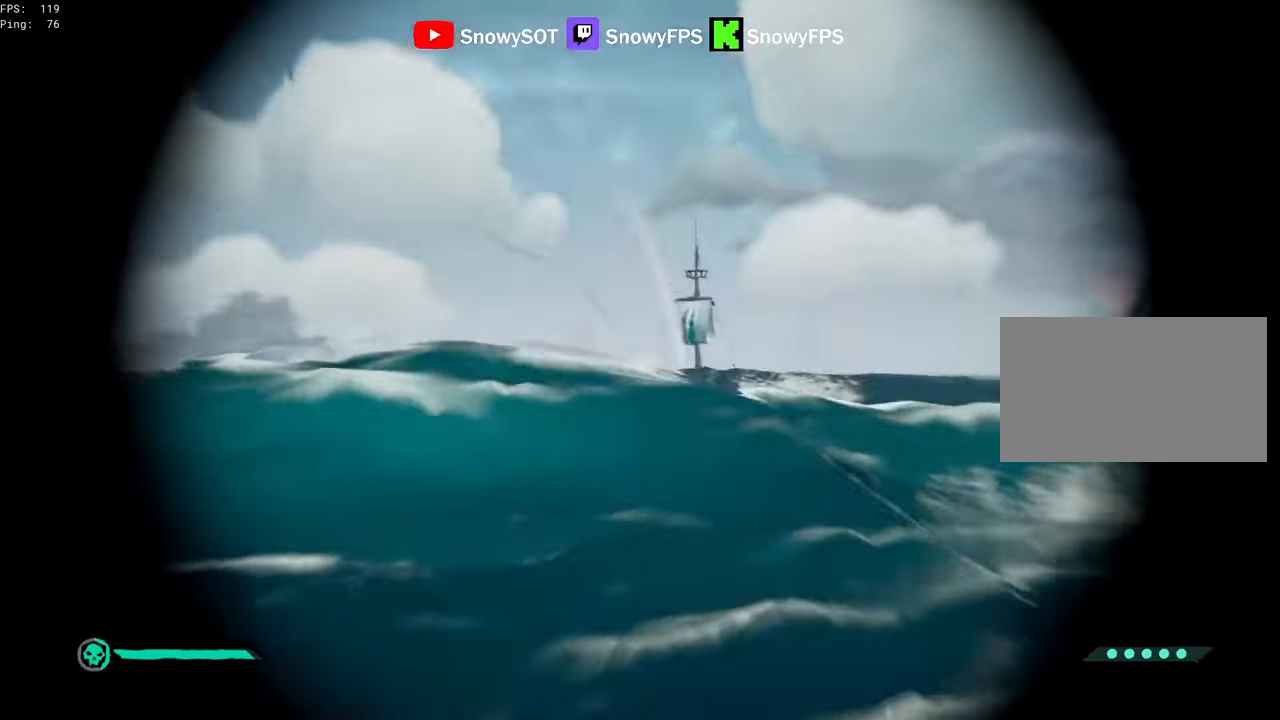
{"keys": [], "mouse": ["right"], "mouse_move": "down", "events": []}
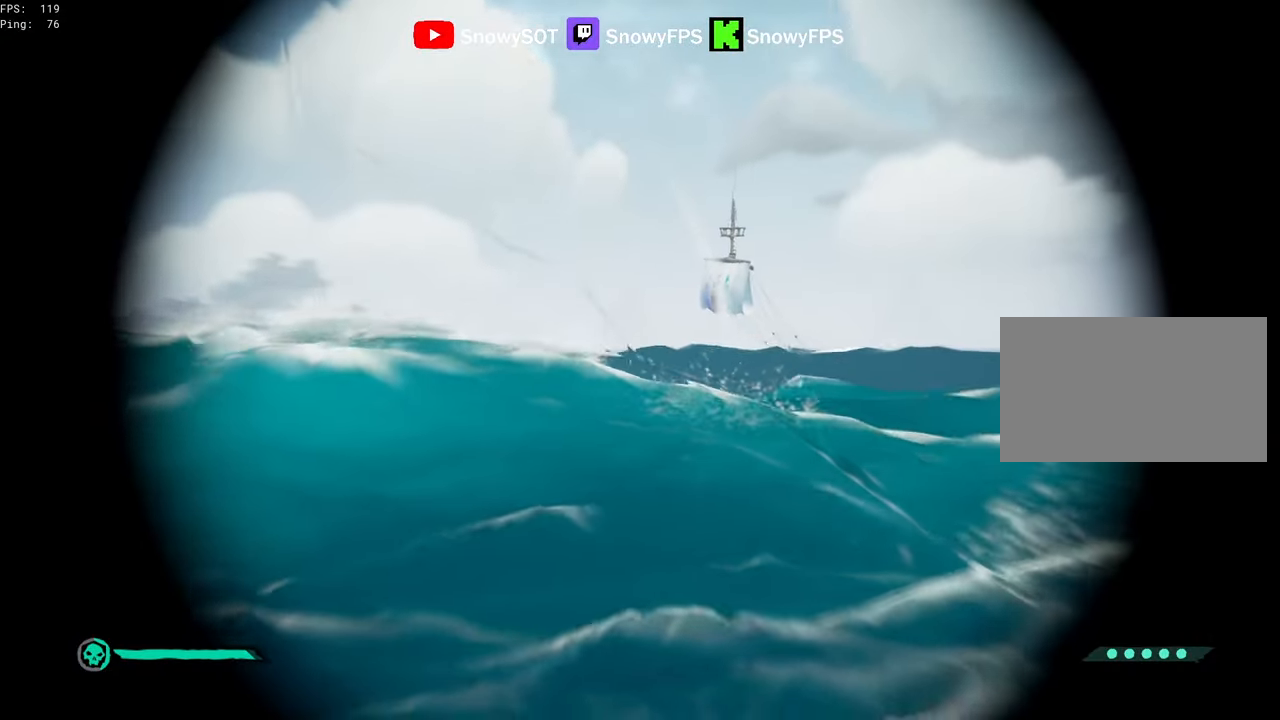
{"keys": ["space"], "mouse": ["right"], "mouse_move": "still", "events": [[466, "space", "down"]]}
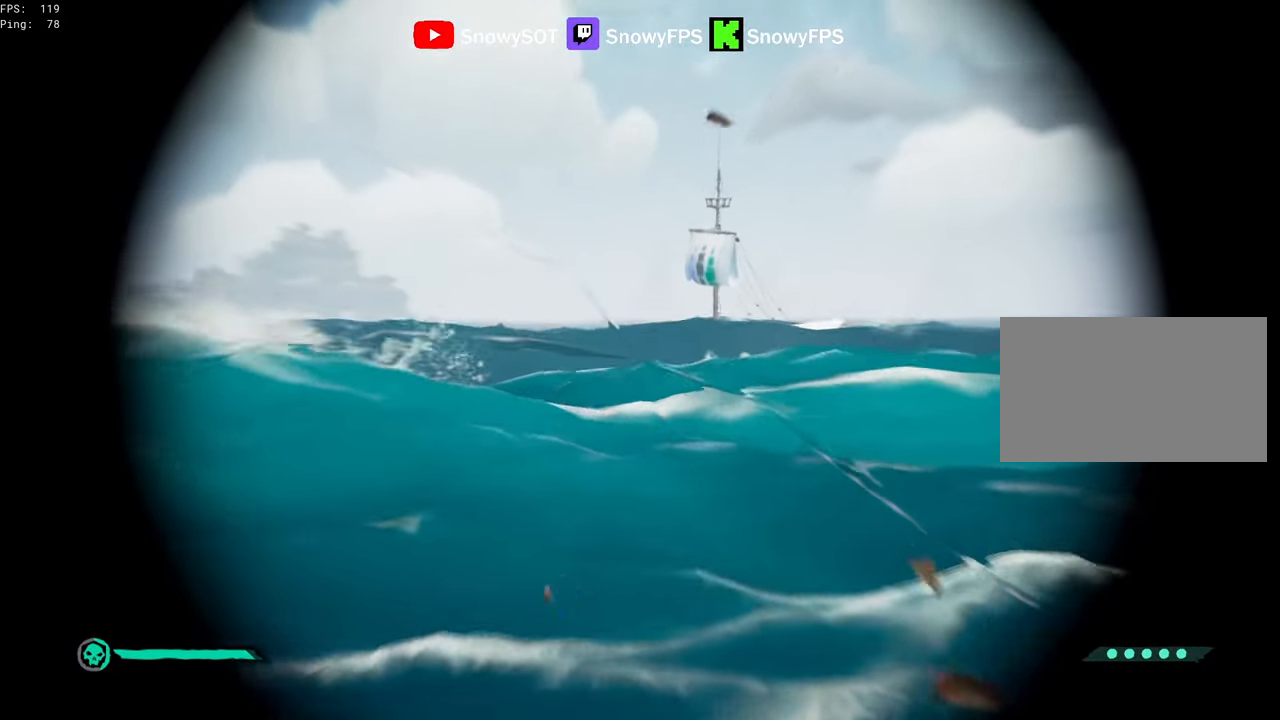
{"keys": [], "mouse": [], "mouse_move": "still", "events": [[50, "space", "up"], [333, "mouse_left", "down"], [383, "x", "down"], [483, "mouse_left", "up"], [483, "mouse_right", "up"], [483, "x", "up"]]}
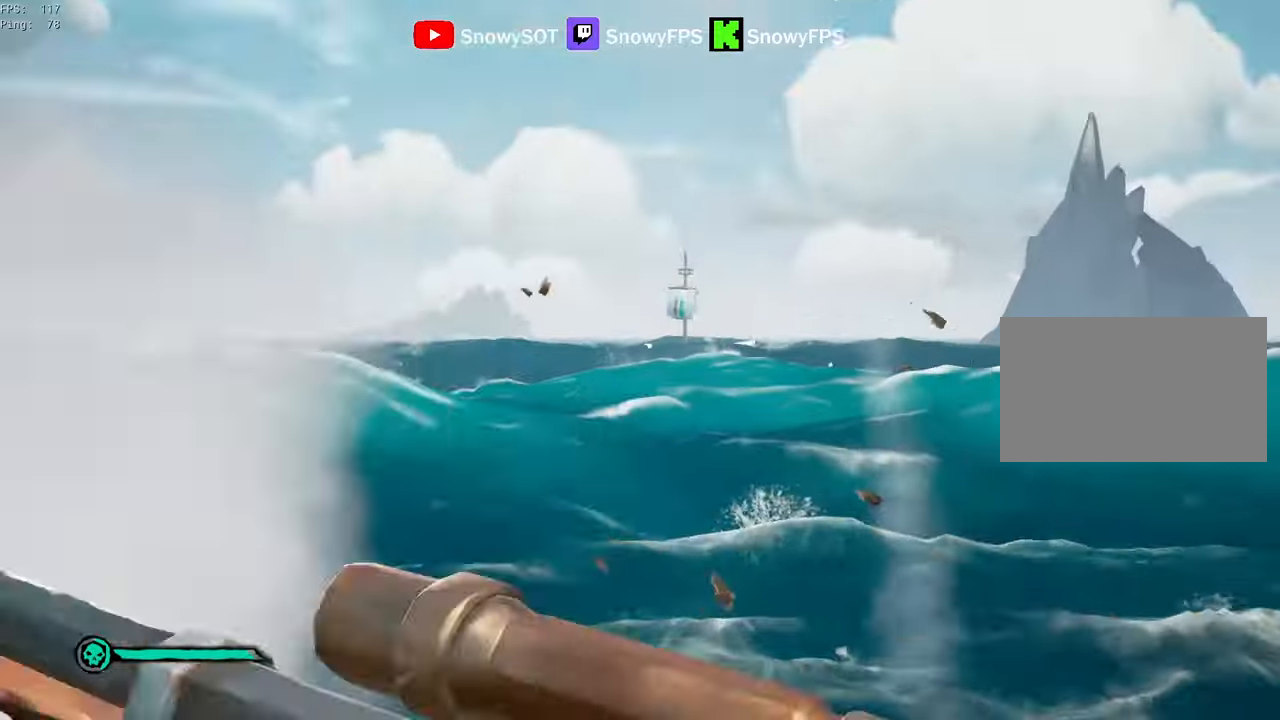
{"keys": [], "mouse": [], "mouse_move": "still", "events": [[17, "x", "down"], [67, "x", "up"]]}
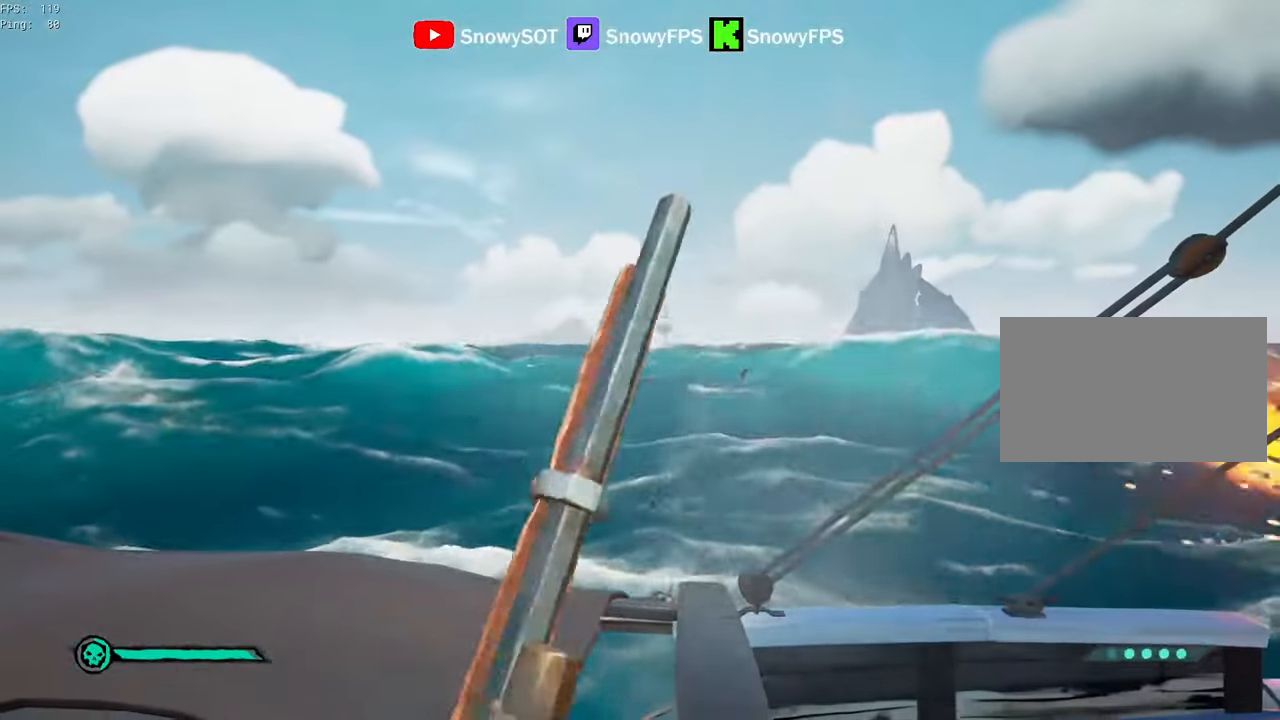
{"keys": [], "mouse": [], "mouse_move": "still", "events": []}
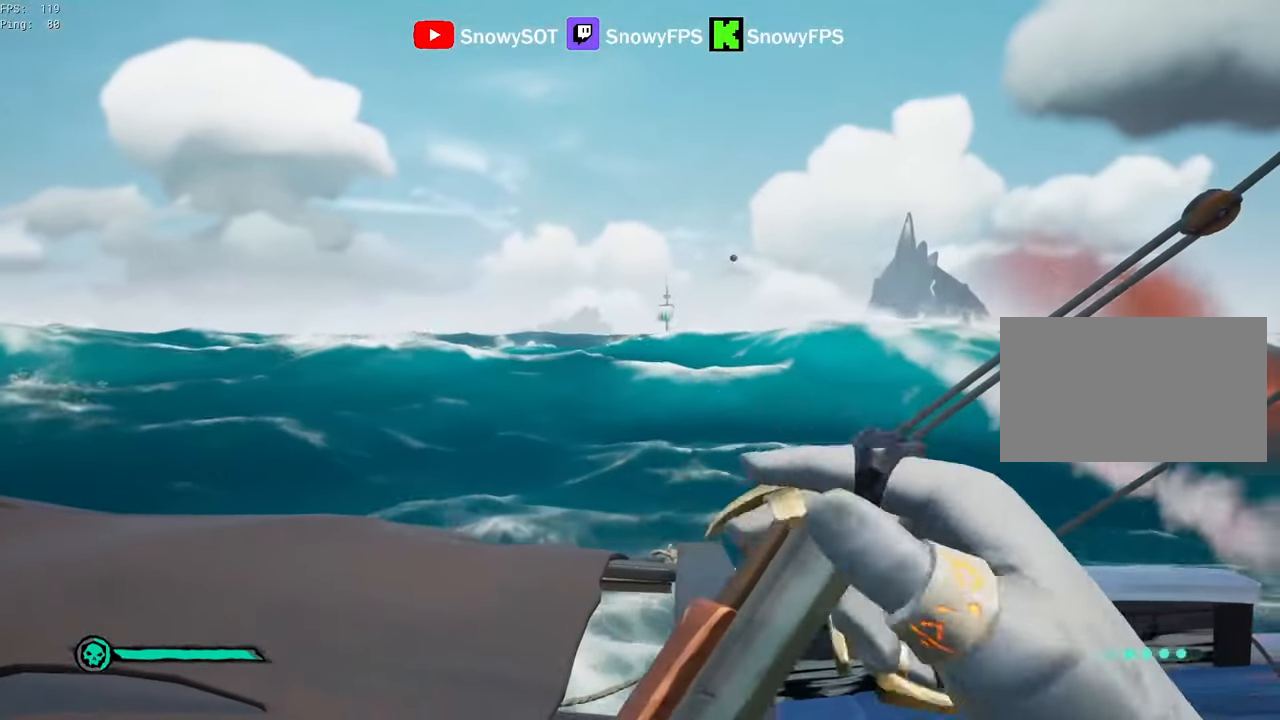
{"keys": [], "mouse": ["right"], "mouse_move": "still", "events": [[383, "mouse_right", "down"]]}
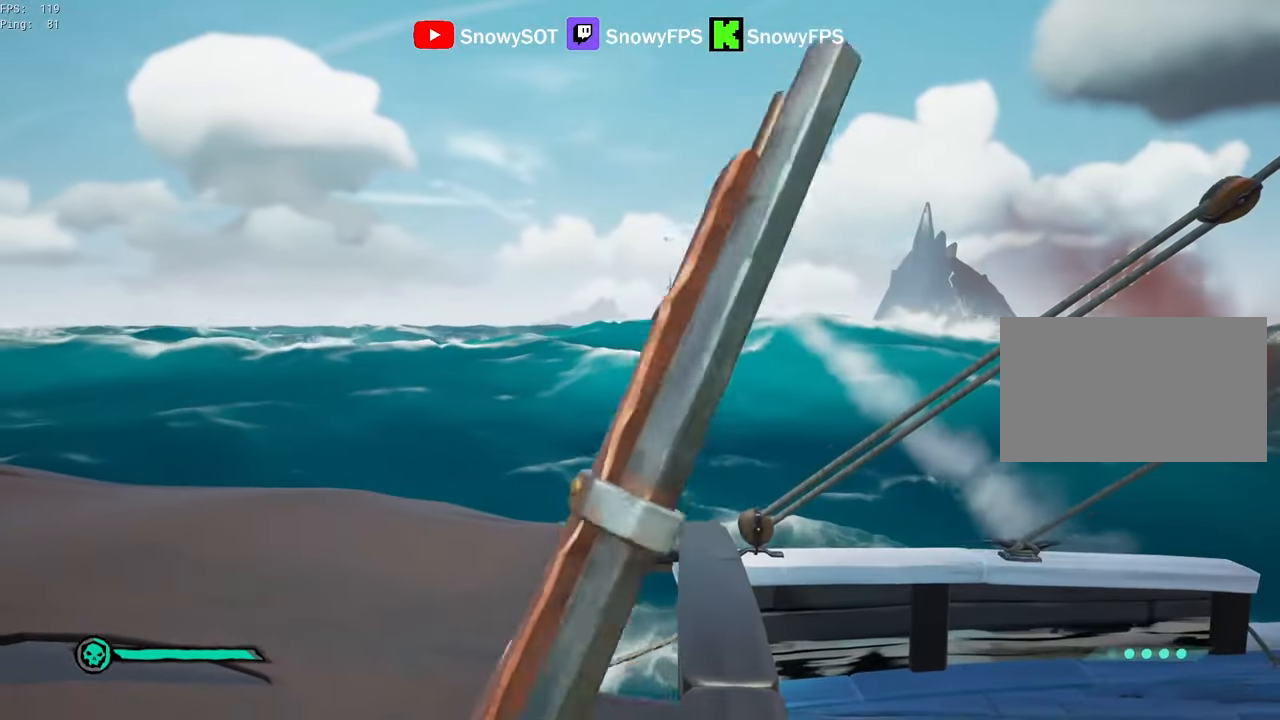
{"keys": [], "mouse": ["right"], "mouse_move": "still", "events": []}
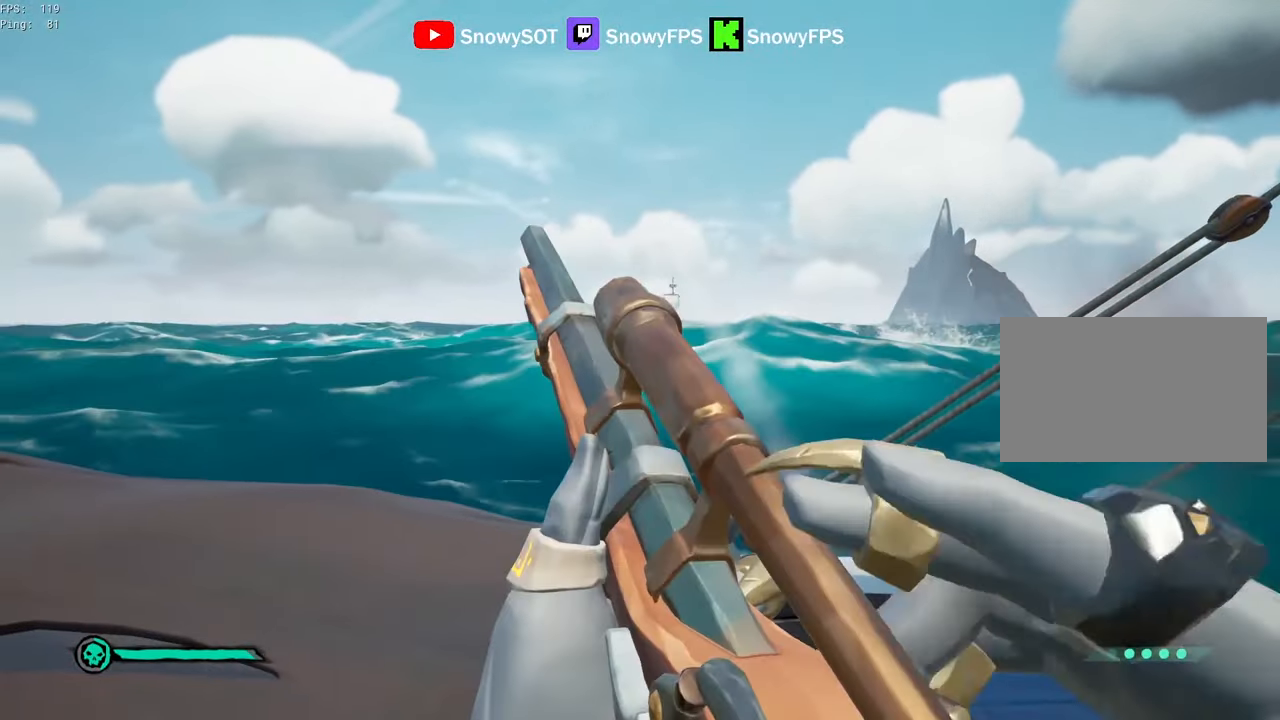
{"keys": [], "mouse": ["right"], "mouse_move": "still", "events": []}
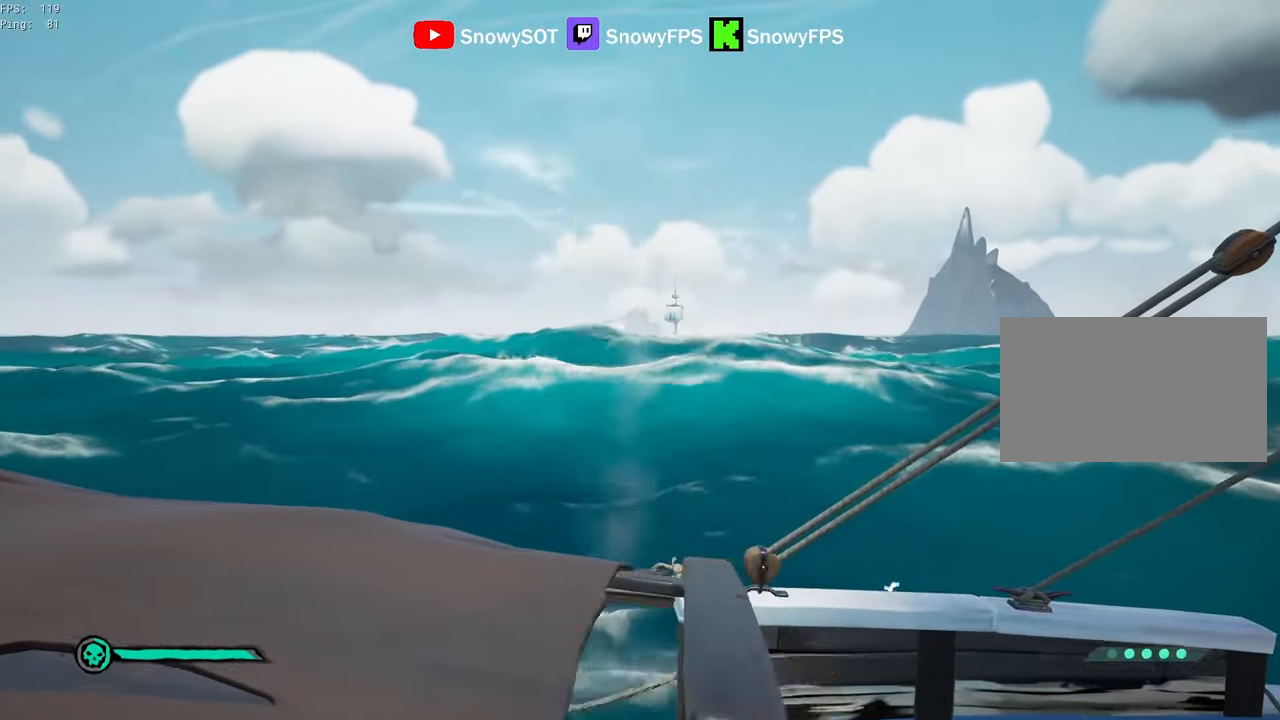
{"keys": [], "mouse": ["right"], "mouse_move": "still", "events": []}
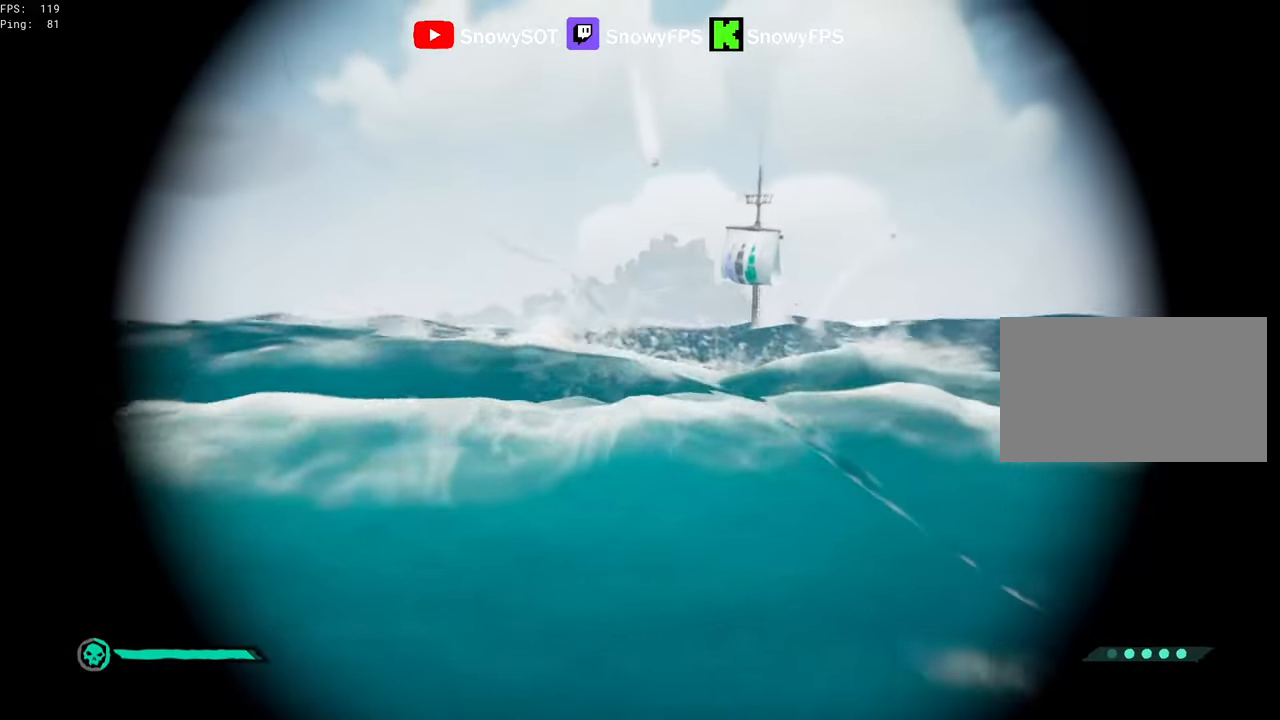
{"keys": [], "mouse": ["left", "right"], "mouse_move": "still", "events": [[33, "space", "down"], [167, "space", "up"], [400, "mouse_left", "down"], [450, "x", "down"], [500, "x", "up"]]}
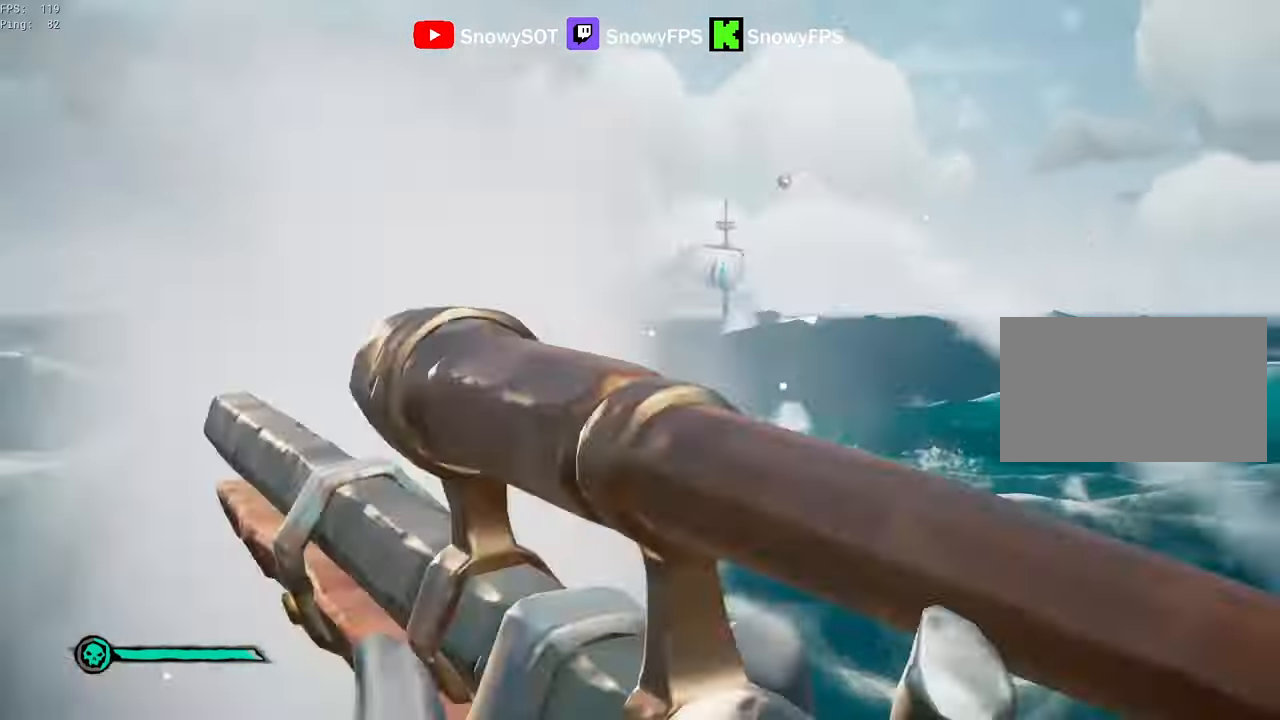
{"keys": [], "mouse": [], "mouse_move": "still", "events": [[33, "mouse_left", "up"], [33, "mouse_right", "up"], [83, "x", "down"], [133, "x", "up"]]}
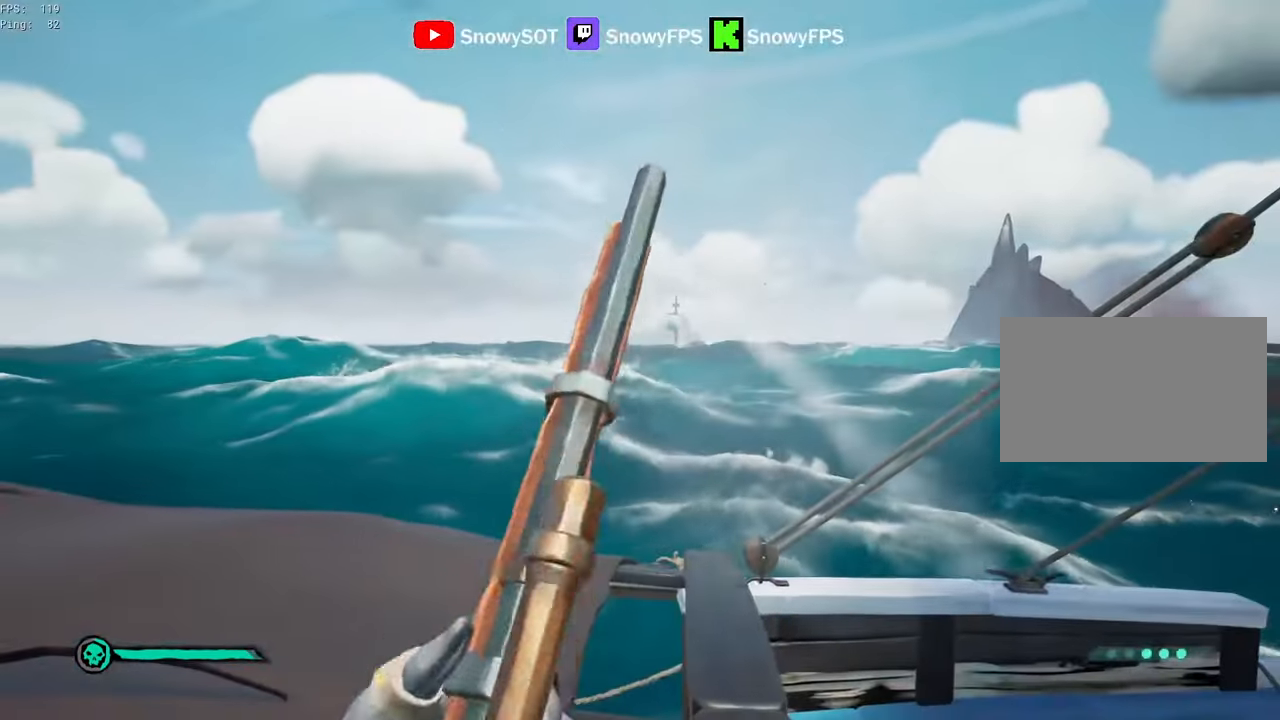
{"keys": [], "mouse": [], "mouse_move": "still", "events": []}